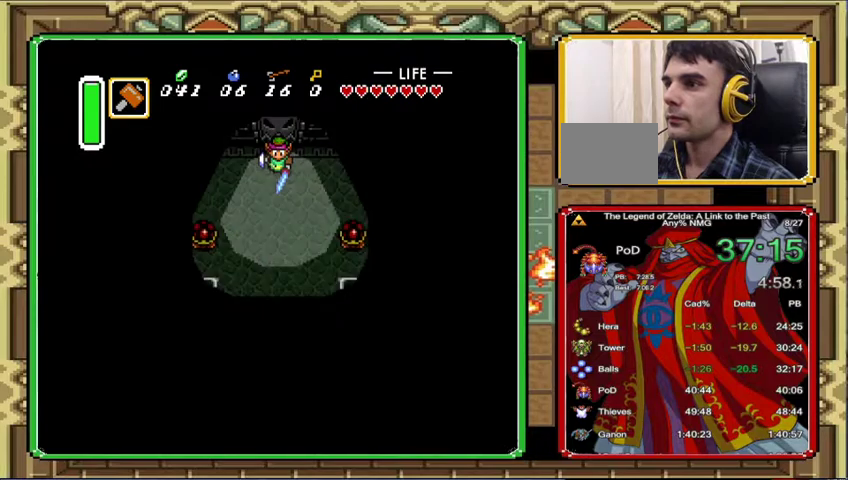
Gameplay with a controller (Nintendo layout); each line is a JSON object with the inputs held at the frame after it. "events" lists button and stick changes between this image and that frame as [ms after this image, input, new state], when the widget could be followed in between. Not read: A L3 R3.
{"buttons": ["DPAD_DOWN"], "events": []}
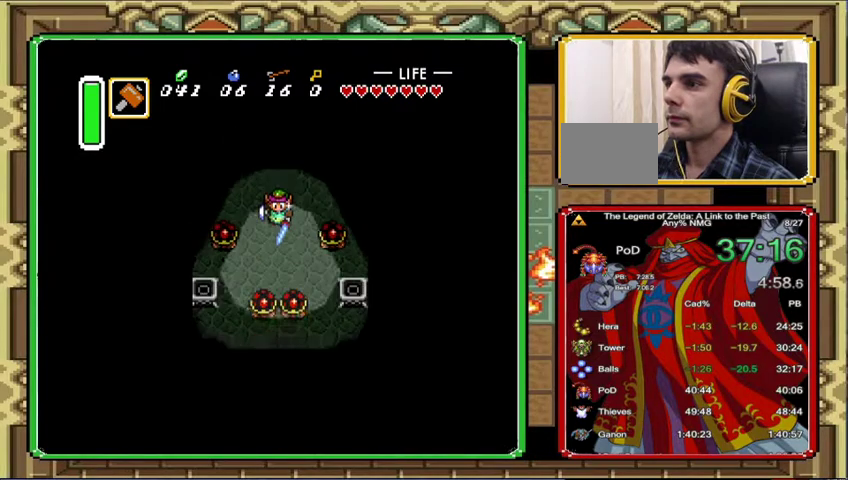
{"buttons": ["DPAD_DOWN"], "events": []}
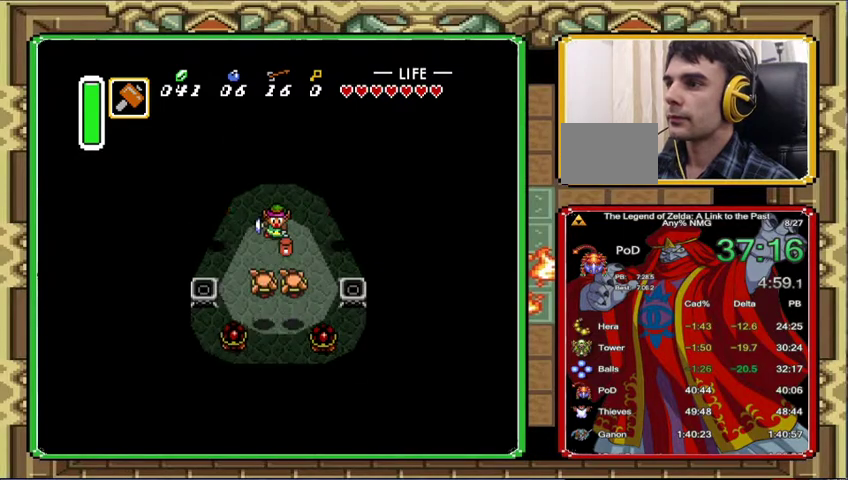
{"buttons": ["DPAD_DOWN"], "events": [[367, "DPAD_LEFT", "down"], [467, "DPAD_LEFT", "up"]]}
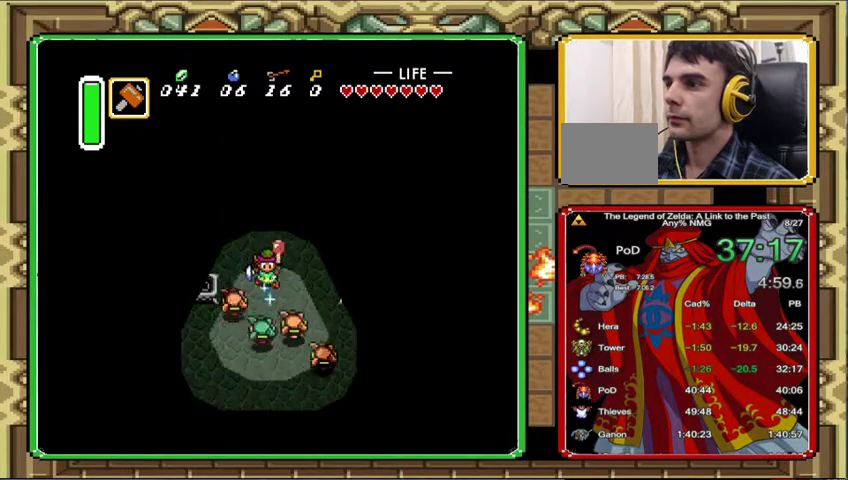
{"buttons": ["DPAD_DOWN"], "events": []}
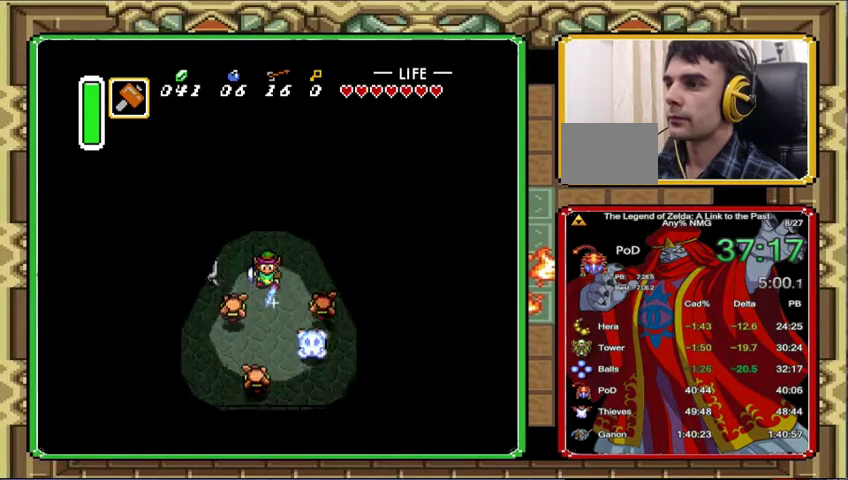
{"buttons": ["DPAD_DOWN", "DPAD_RIGHT"], "events": [[500, "DPAD_RIGHT", "down"]]}
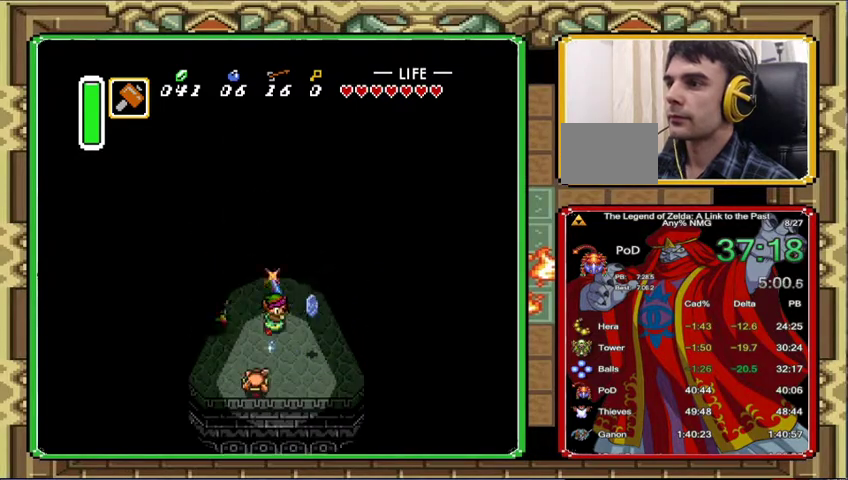
{"buttons": ["DPAD_DOWN"], "events": [[100, "DPAD_RIGHT", "up"], [133, "DPAD_DOWN", "up"], [467, "DPAD_DOWN", "down"]]}
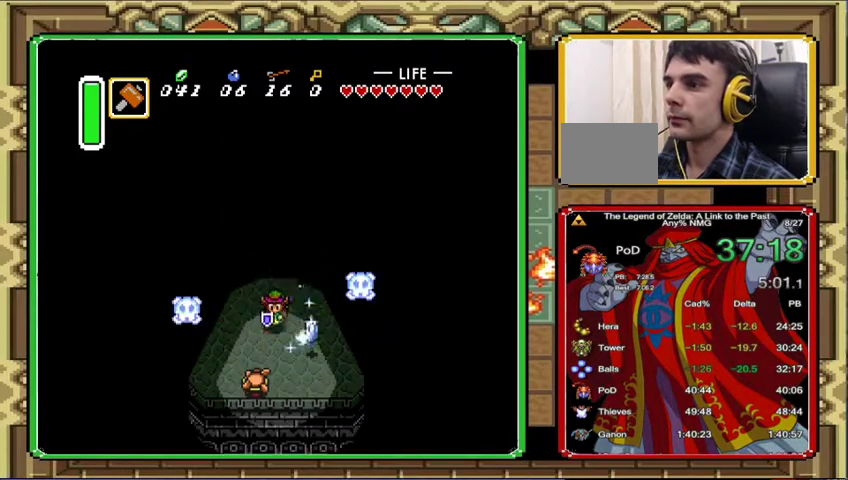
{"buttons": ["DPAD_UP"], "events": [[33, "DPAD_LEFT", "down"], [300, "DPAD_LEFT", "up"], [400, "DPAD_DOWN", "up"], [500, "DPAD_UP", "down"]]}
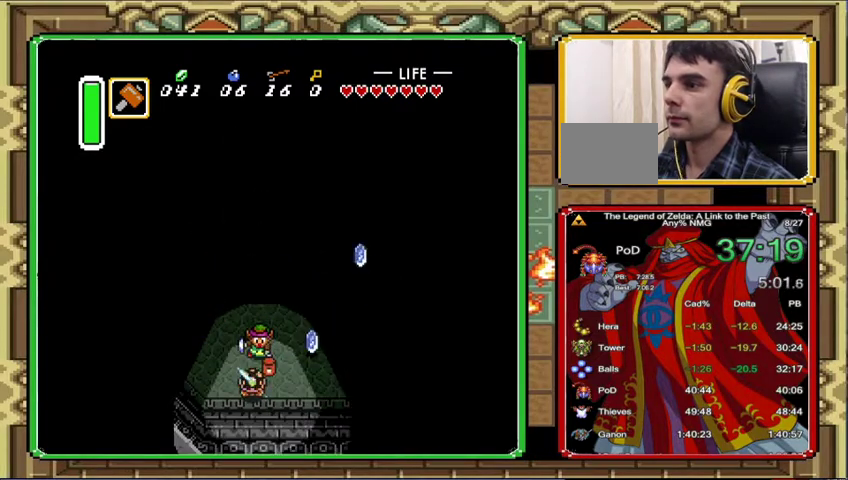
{"buttons": ["DPAD_UP"], "events": []}
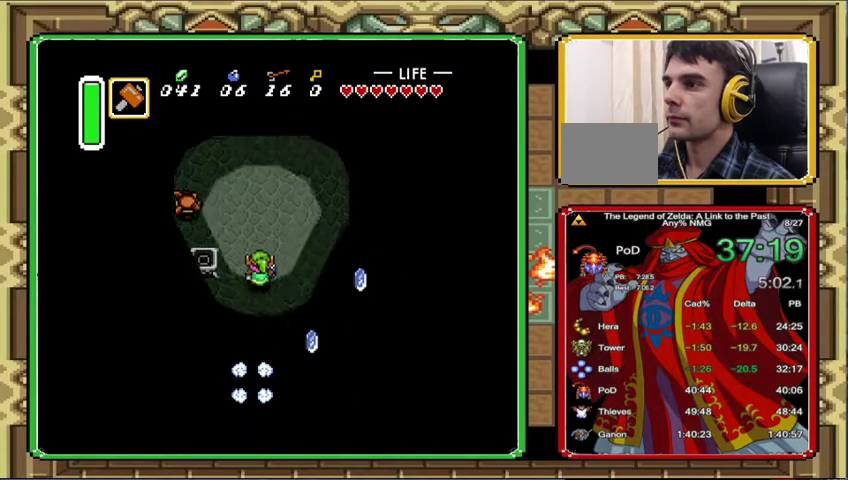
{"buttons": ["DPAD_UP"], "events": []}
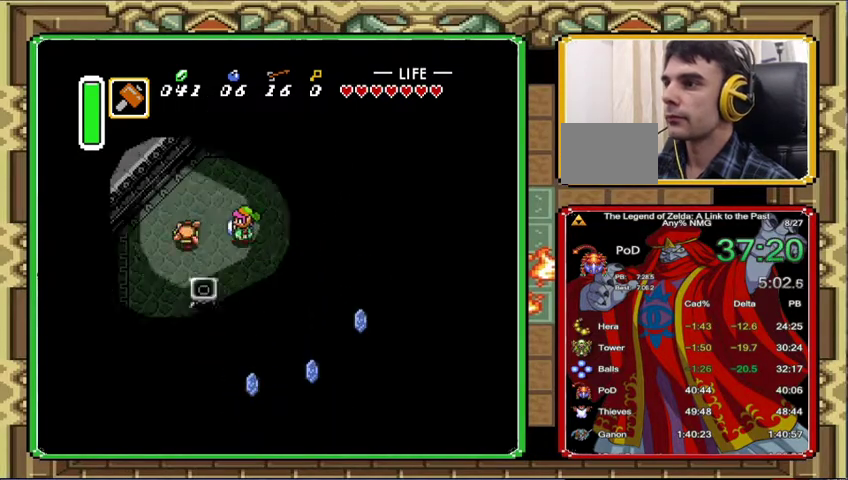
{"buttons": ["DPAD_UP", "DPAD_RIGHT"], "events": [[33, "DPAD_LEFT", "down"], [133, "DPAD_UP", "up"], [267, "DPAD_LEFT", "up"], [400, "DPAD_RIGHT", "down"], [467, "DPAD_UP", "down"]]}
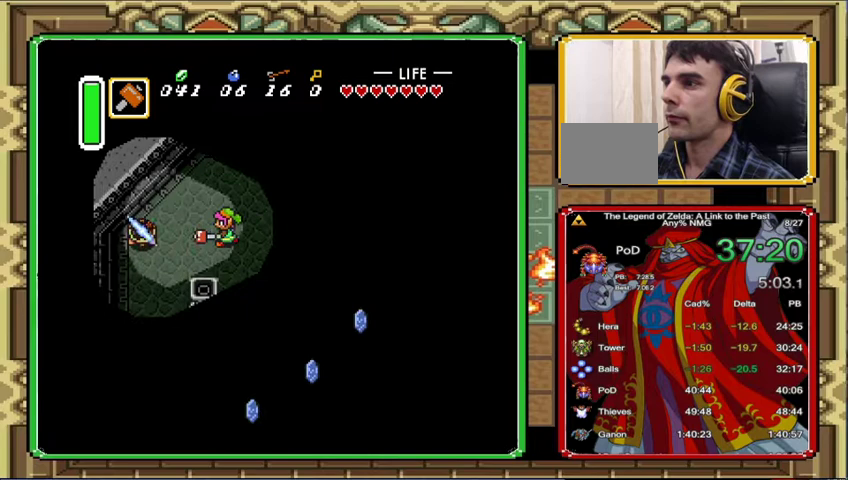
{"buttons": [], "events": [[233, "DPAD_UP", "up"], [367, "DPAD_RIGHT", "up"], [433, "DPAD_RIGHT", "down"], [500, "DPAD_RIGHT", "up"]]}
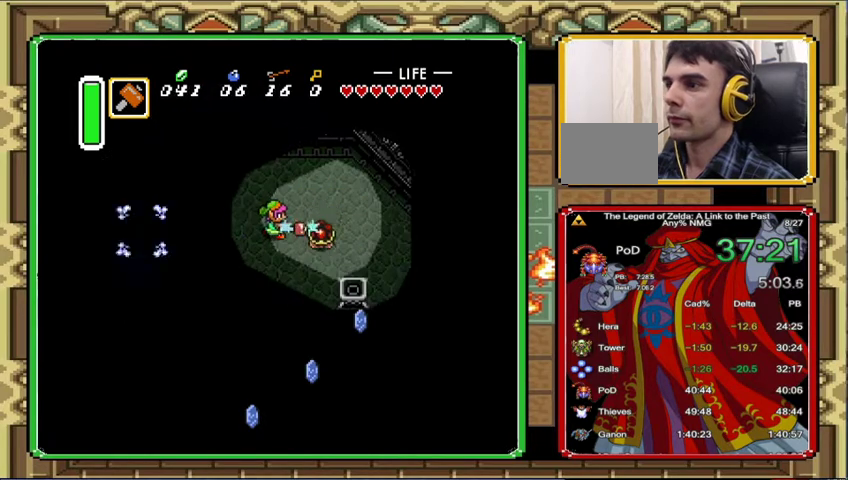
{"buttons": [], "events": []}
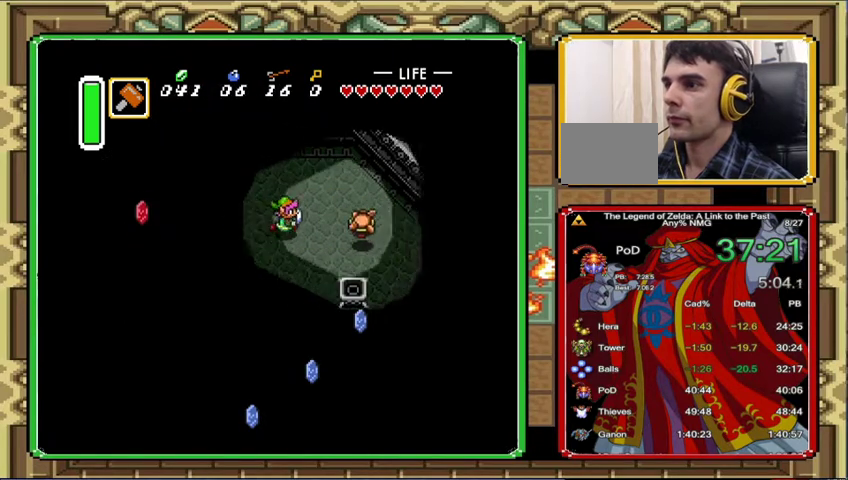
{"buttons": ["DPAD_RIGHT"], "events": [[33, "DPAD_RIGHT", "down"]]}
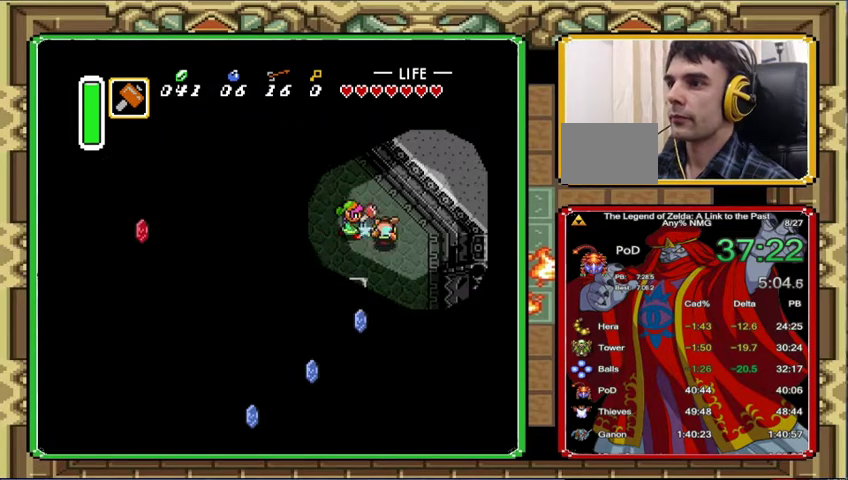
{"buttons": ["DPAD_DOWN", "DPAD_RIGHT"], "events": [[67, "DPAD_RIGHT", "up"], [233, "DPAD_RIGHT", "down"], [267, "DPAD_DOWN", "down"]]}
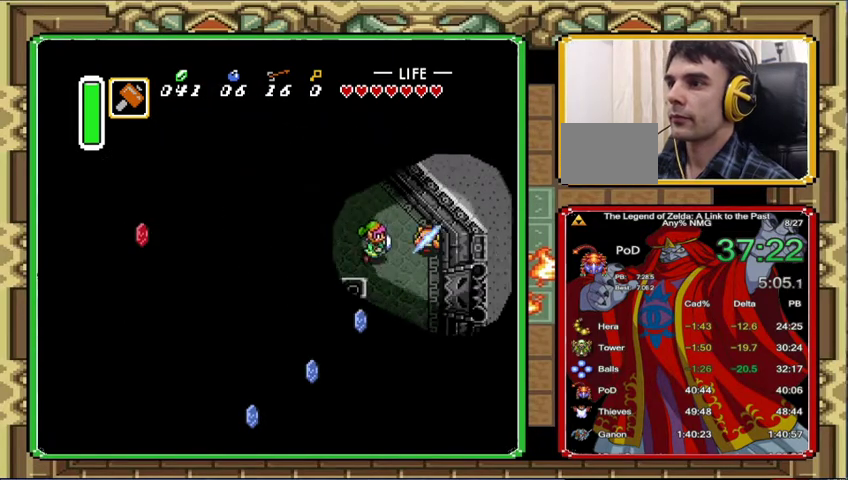
{"buttons": ["DPAD_DOWN", "DPAD_RIGHT"], "events": []}
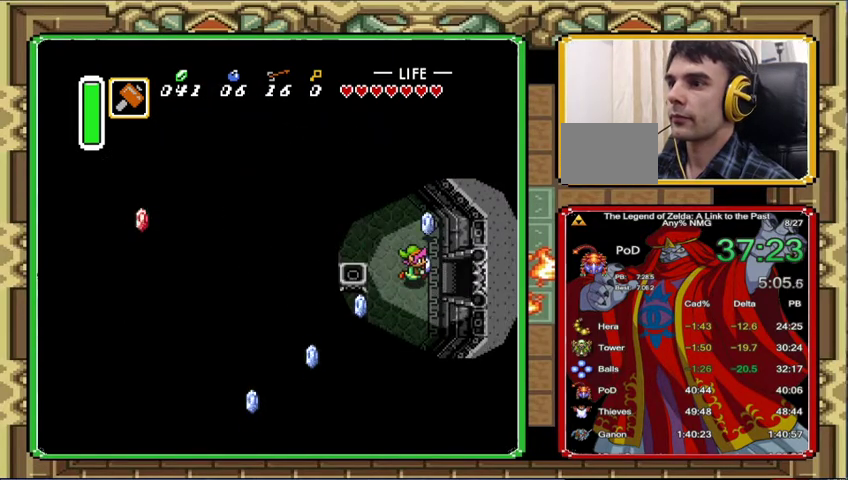
{"buttons": ["DPAD_RIGHT"], "events": [[67, "DPAD_DOWN", "up"]]}
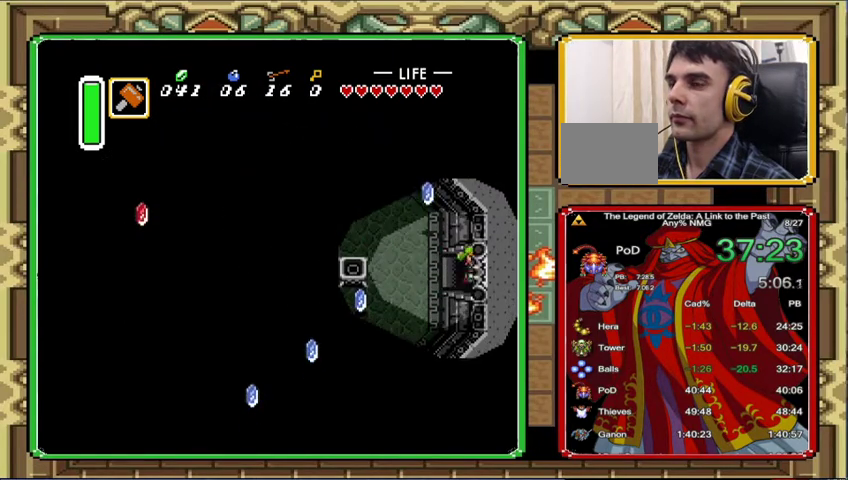
{"buttons": ["DPAD_RIGHT"], "events": []}
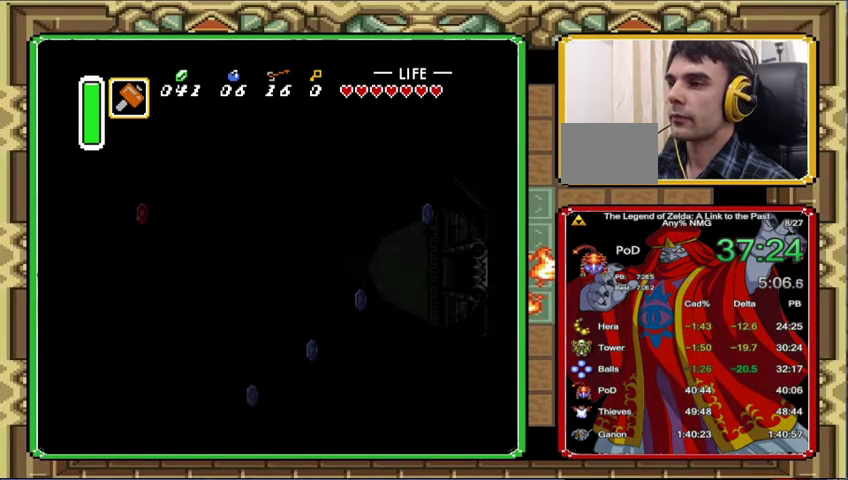
{"buttons": ["DPAD_RIGHT"], "events": [[33, "DPAD_RIGHT", "up"], [333, "DPAD_RIGHT", "down"]]}
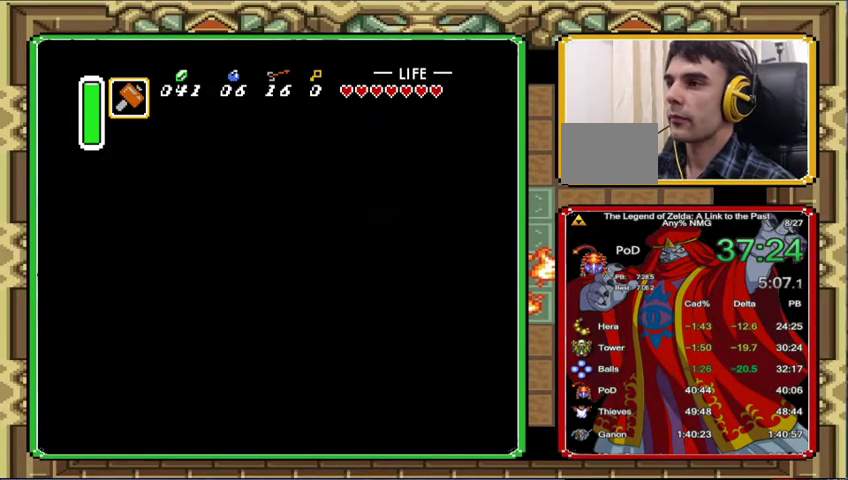
{"buttons": ["DPAD_RIGHT"], "events": []}
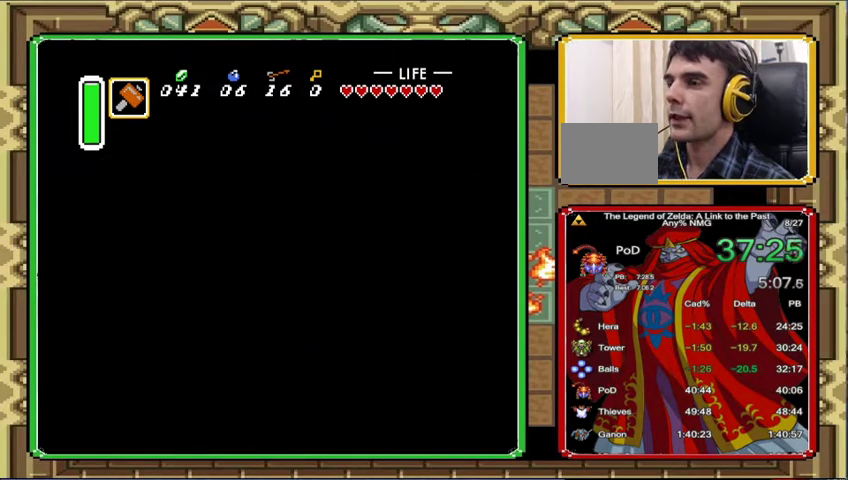
{"buttons": ["DPAD_RIGHT"], "events": []}
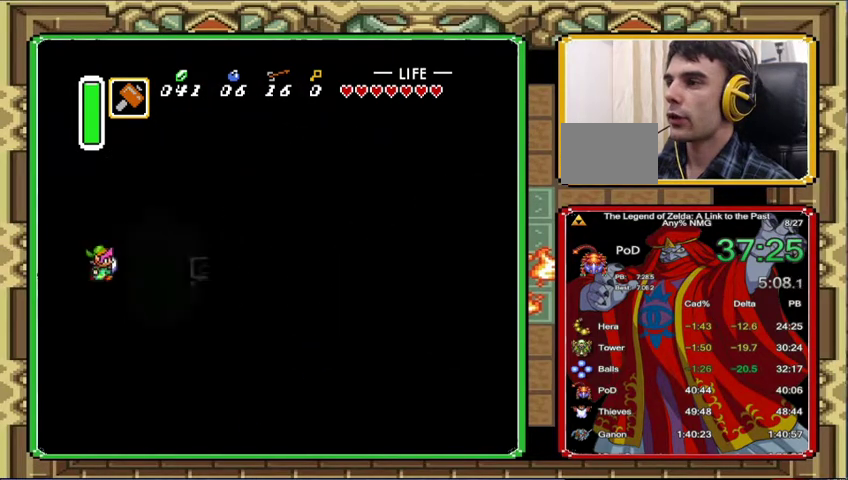
{"buttons": ["DPAD_RIGHT"], "events": []}
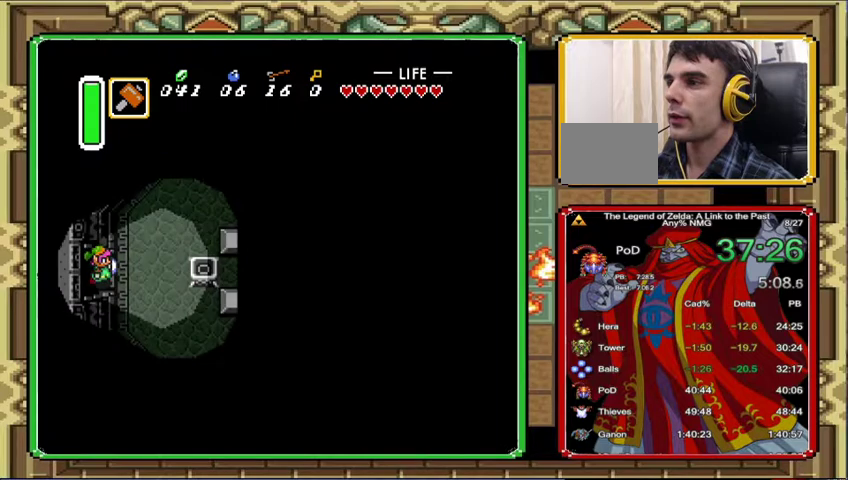
{"buttons": ["DPAD_RIGHT"], "events": []}
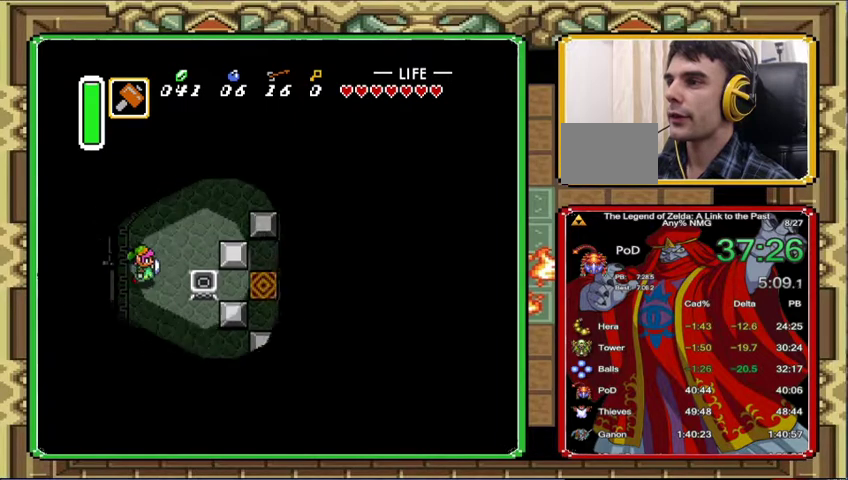
{"buttons": ["DPAD_UP", "DPAD_RIGHT"], "events": [[33, "DPAD_UP", "down"]]}
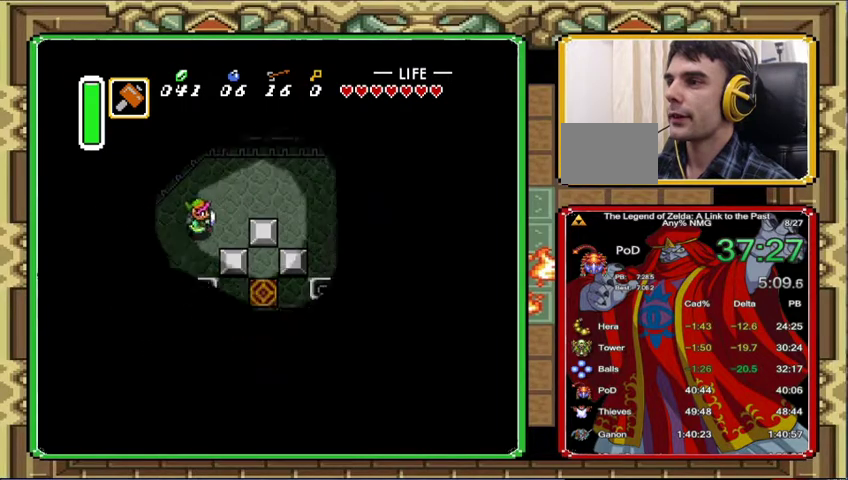
{"buttons": ["DPAD_RIGHT"], "events": [[333, "DPAD_UP", "up"]]}
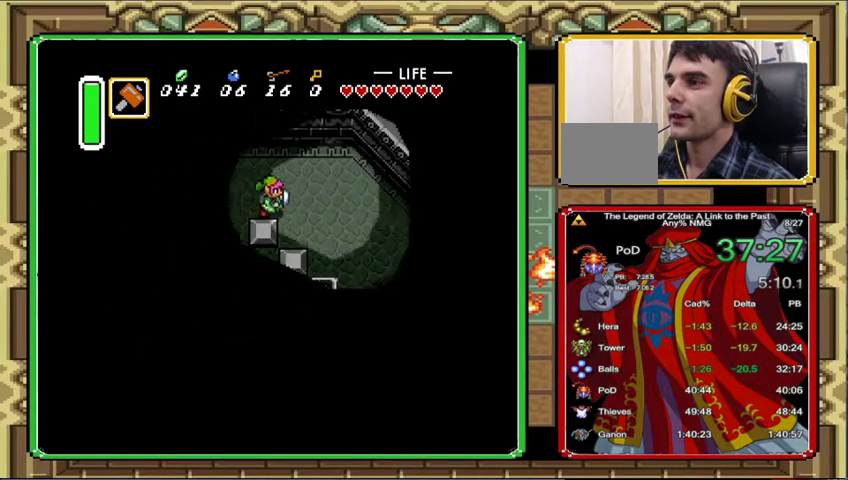
{"buttons": ["DPAD_DOWN"], "events": [[267, "DPAD_DOWN", "down"], [267, "DPAD_RIGHT", "up"]]}
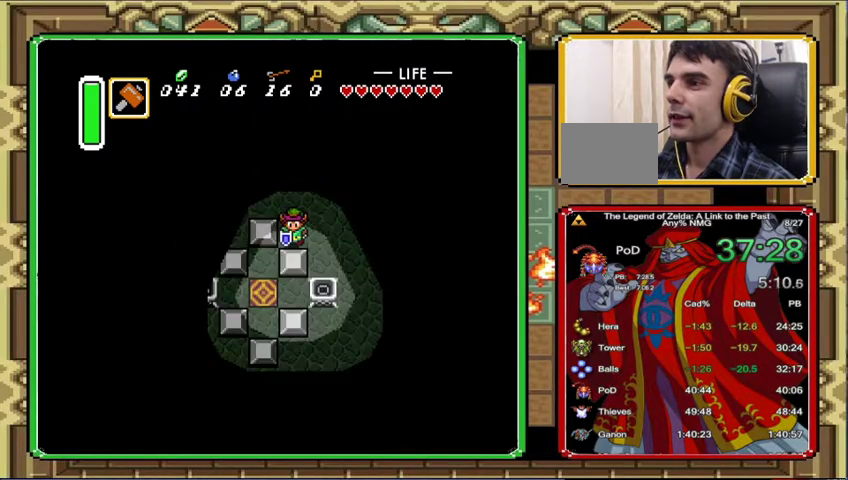
{"buttons": ["DPAD_DOWN"], "events": []}